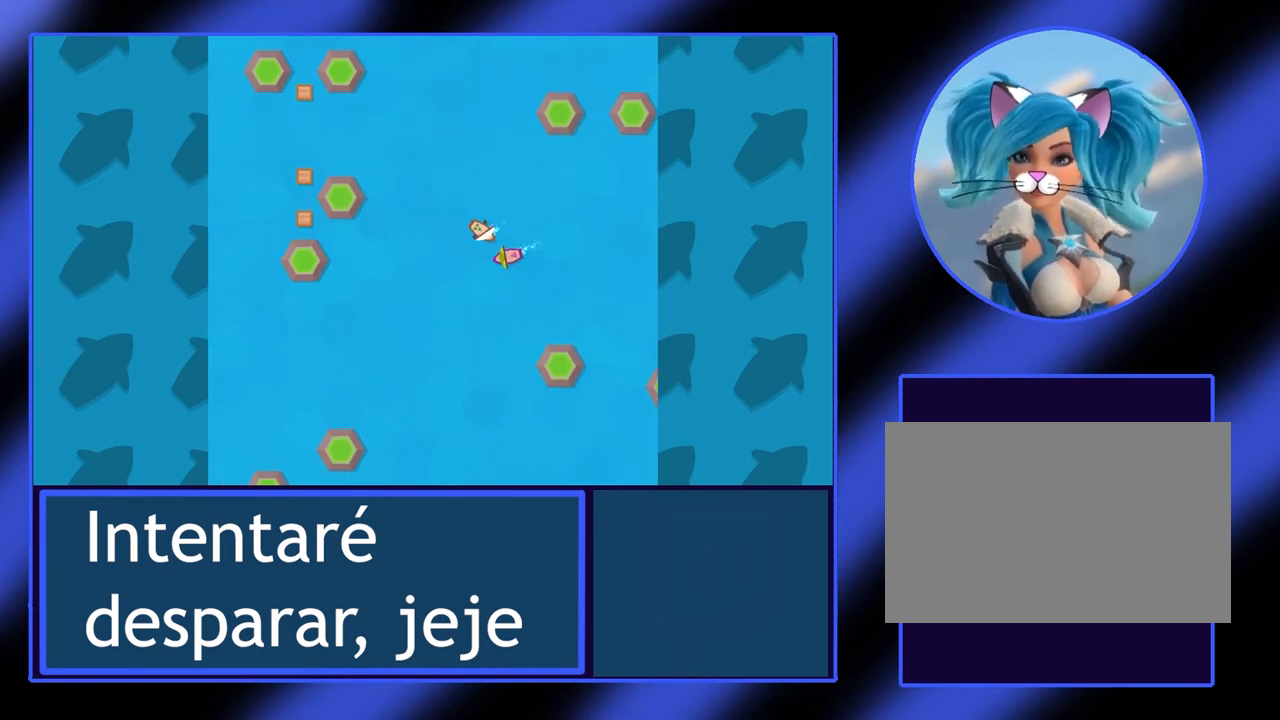
Gameplay with keyboard; each line is a JSON object with the keys held at the frame after it. "events" lists presses ("down") and releases ("up") of "alt", "ctrl", "down", "escape", "left", "return", "right", "shift", "space", "tab" and "up" between this image and that frame as [ms after this image, input, new state], when the widget could be followed in between. No other keys are recorded. Mouse input is not recorded.
{"keys": [], "events": [[500, "left", "up"]]}
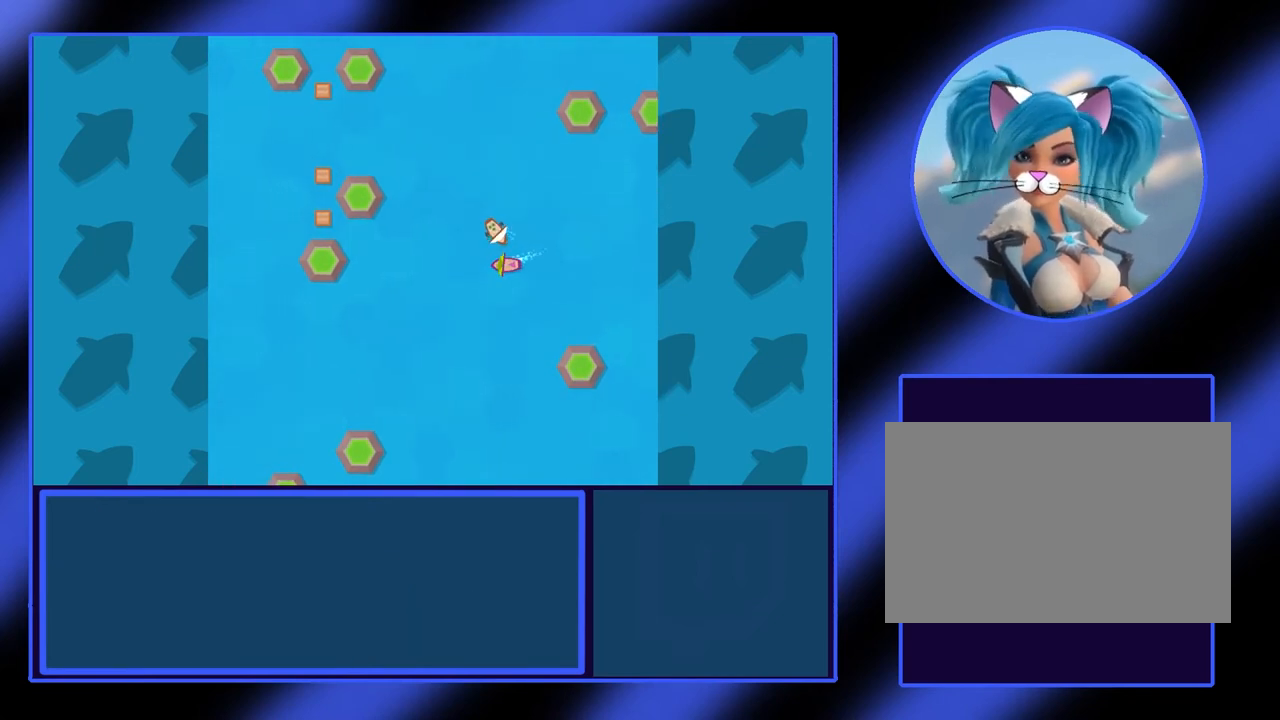
{"keys": [], "events": []}
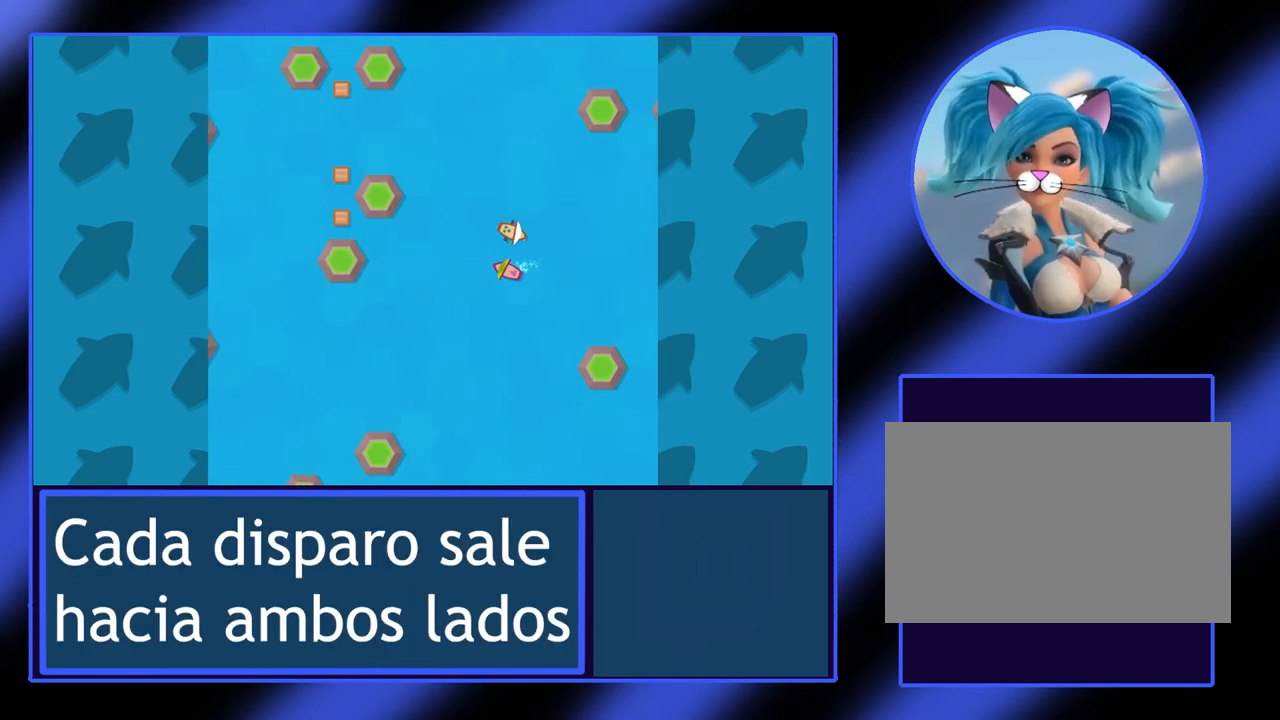
{"keys": [], "events": [[33, "down", "down"], [167, "down", "up"]]}
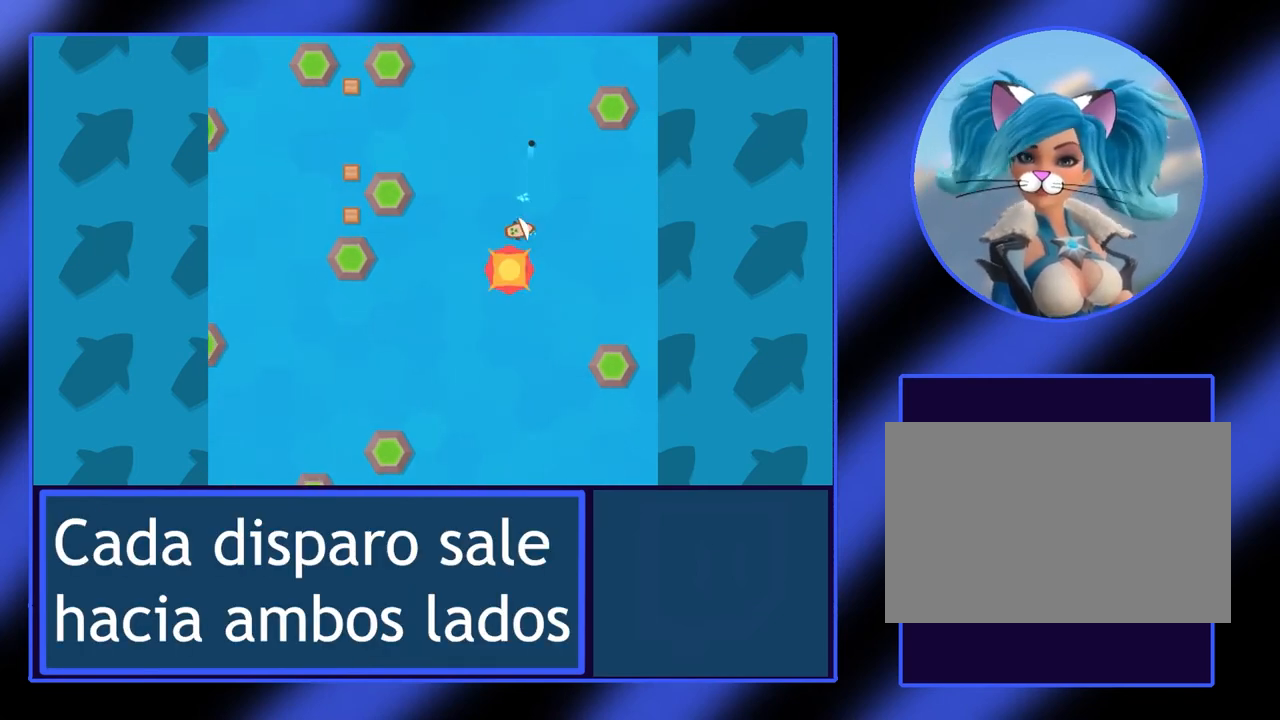
{"keys": [], "events": []}
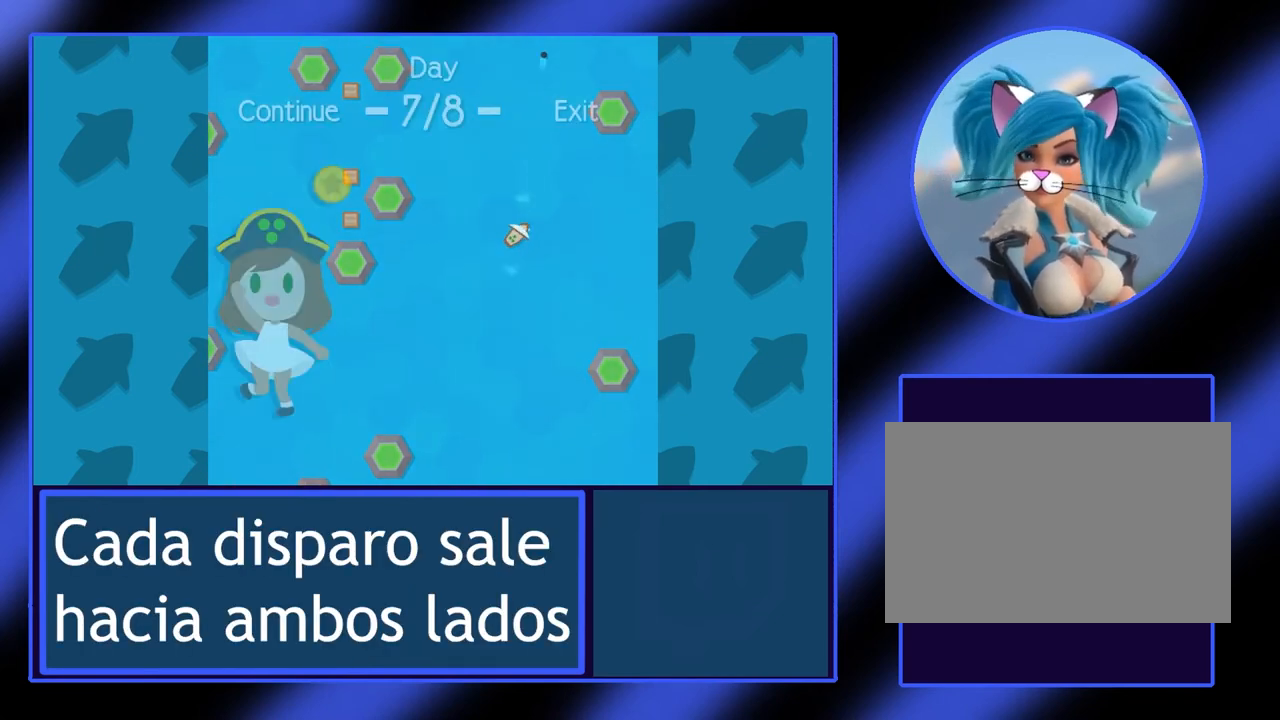
{"keys": [], "events": []}
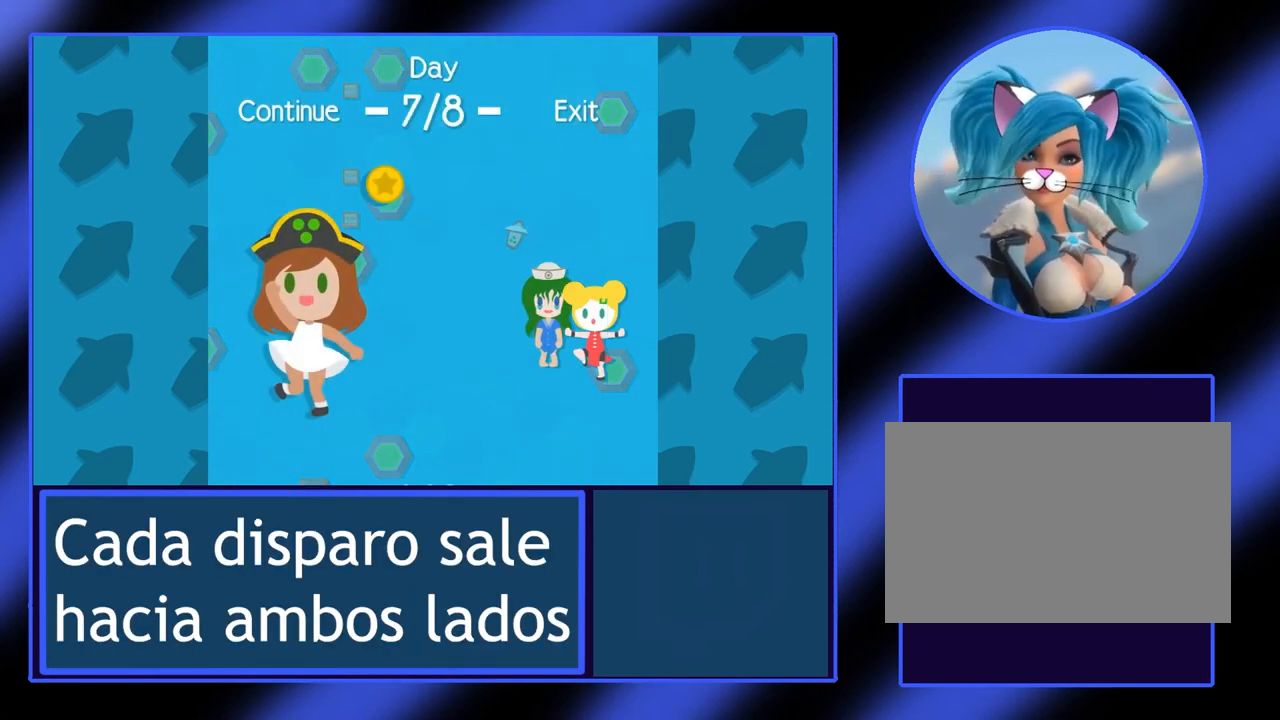
{"keys": [], "events": []}
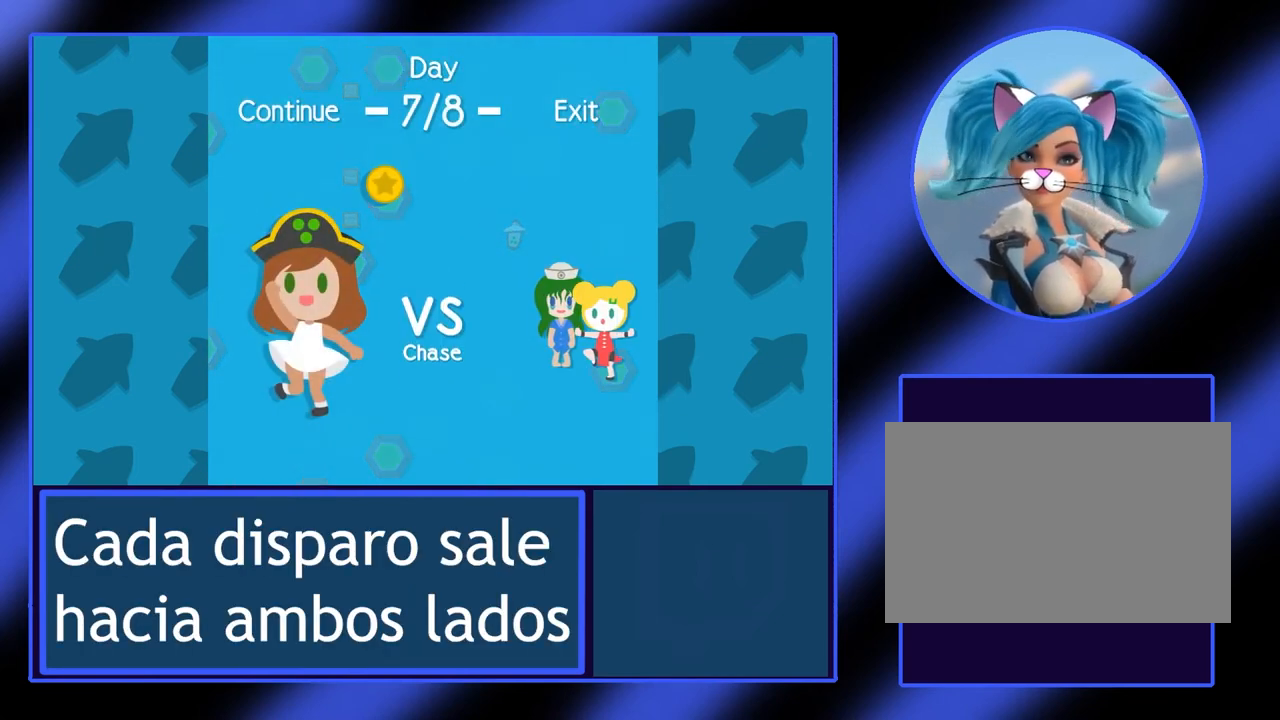
{"keys": [], "events": []}
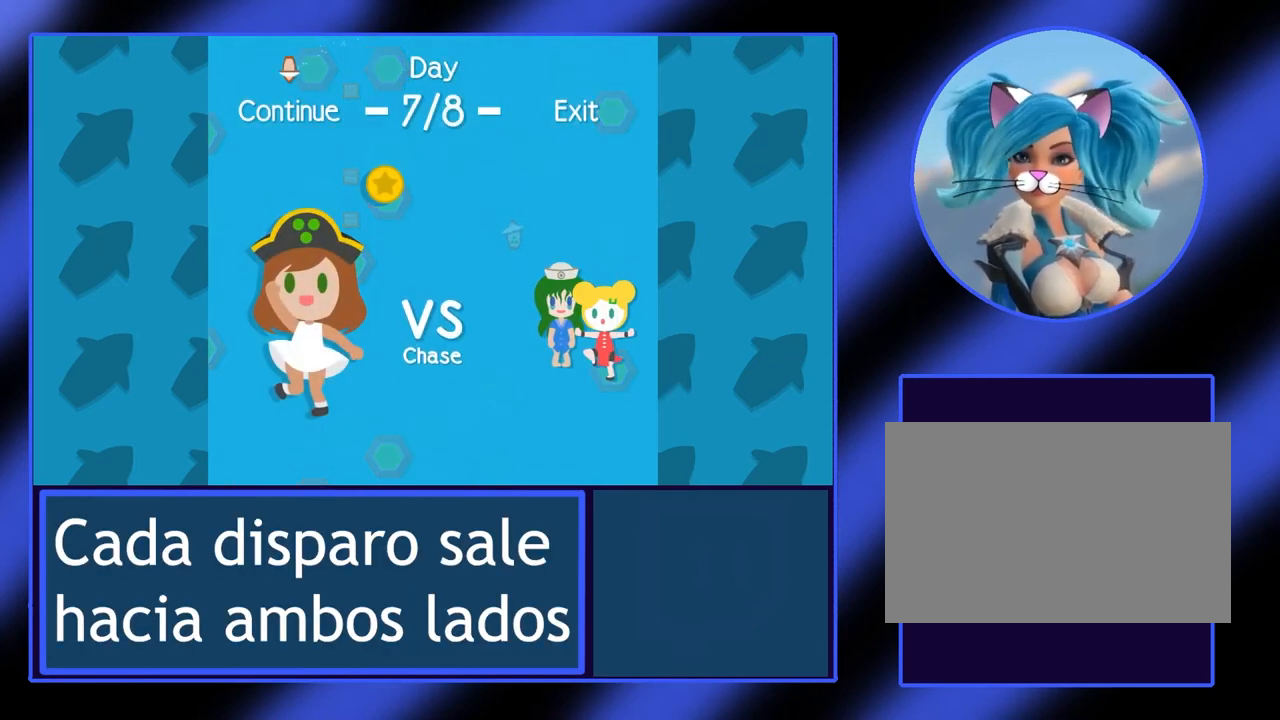
{"keys": [], "events": []}
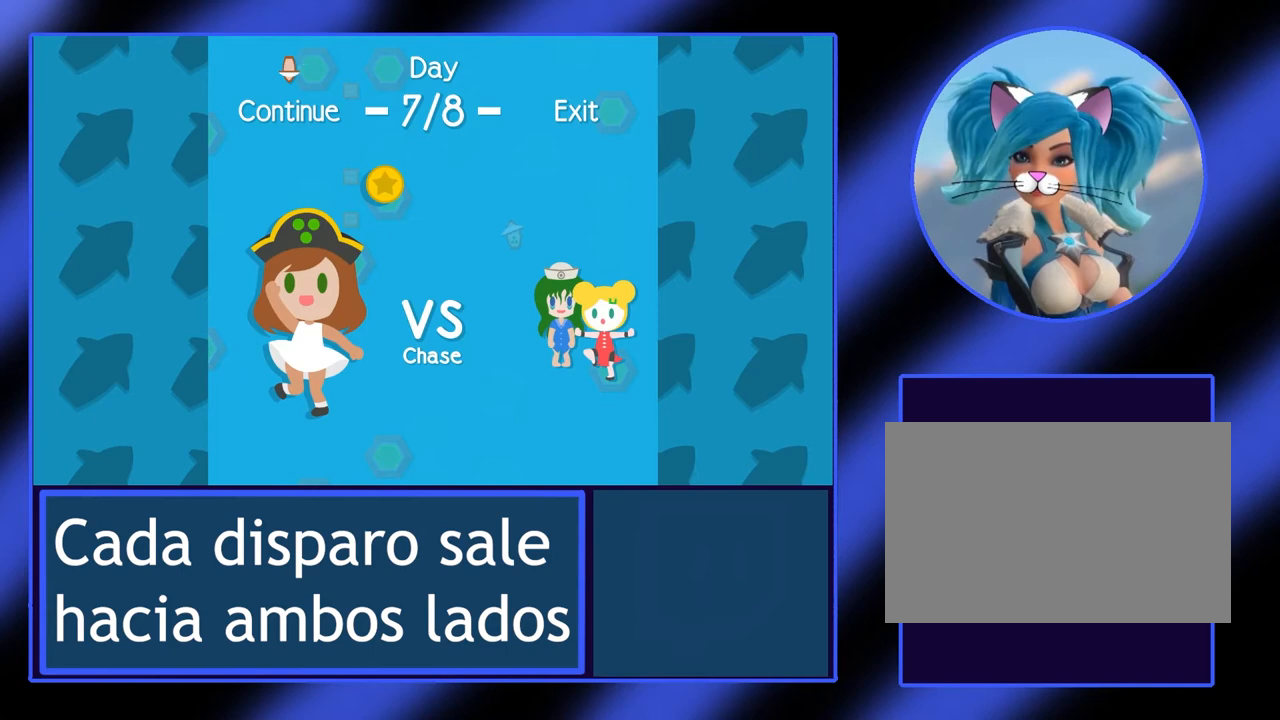
{"keys": [], "events": [[167, "return", "down"], [300, "return", "up"]]}
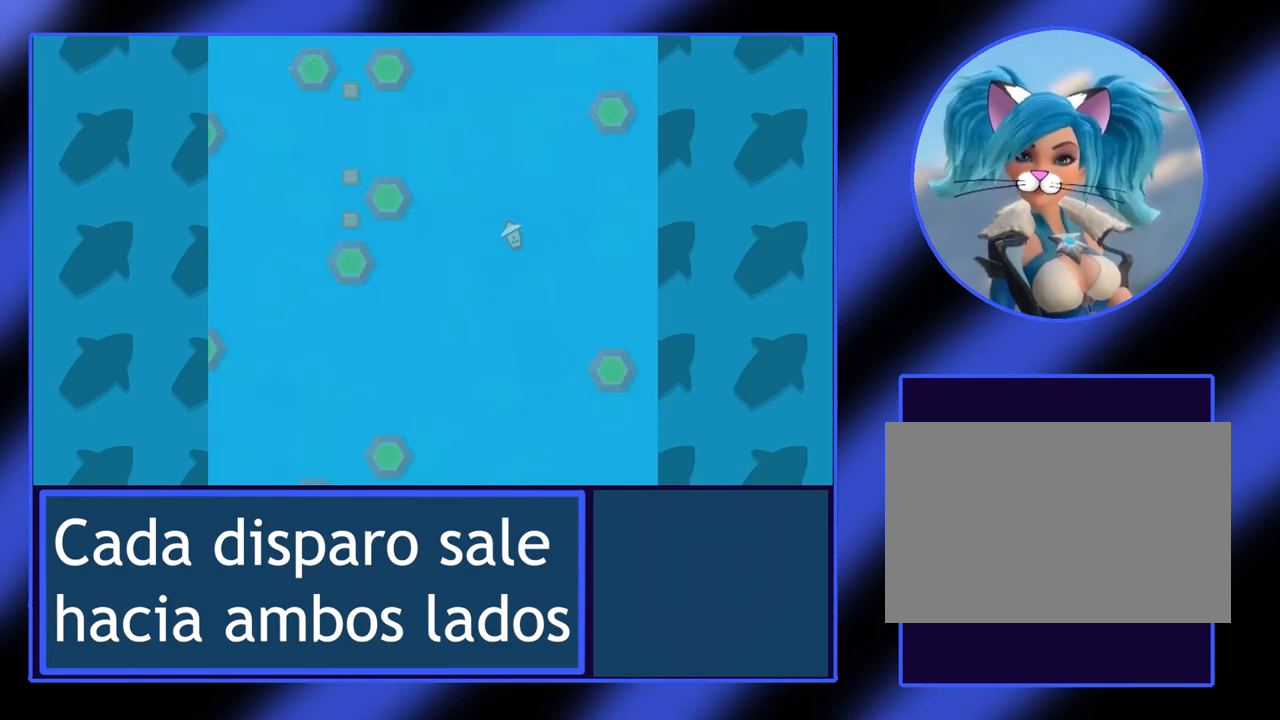
{"keys": [], "events": []}
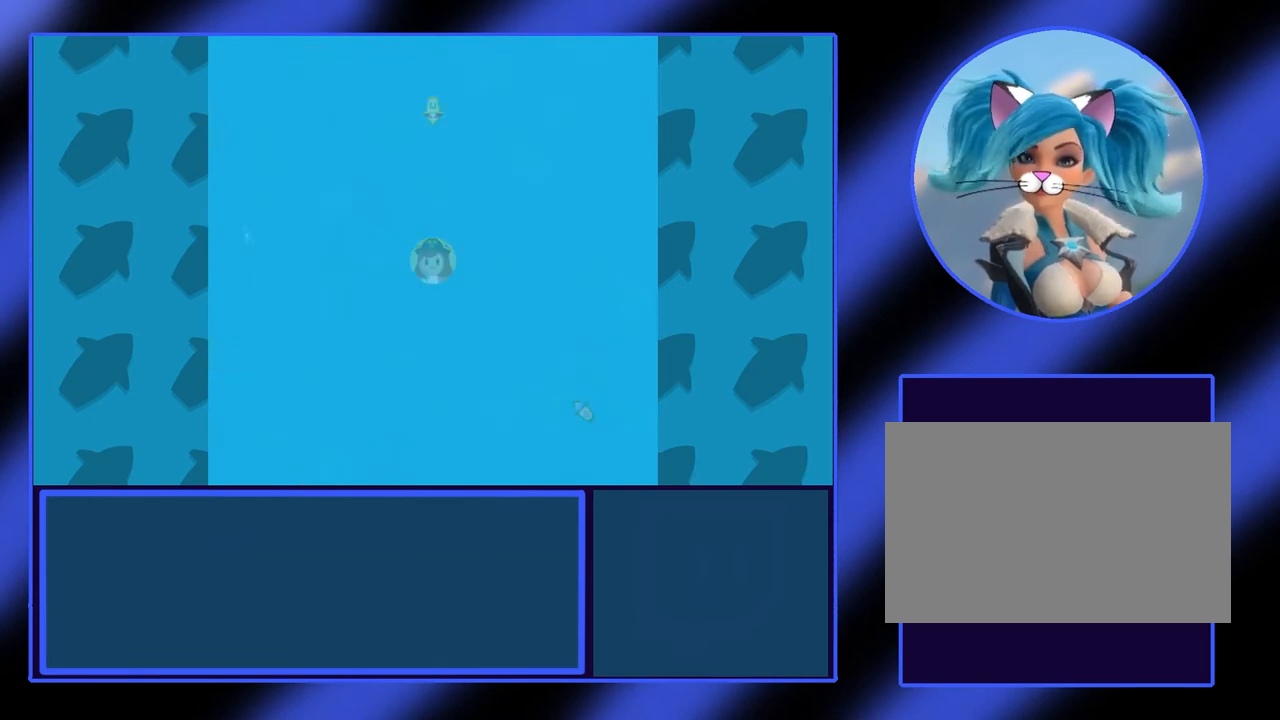
{"keys": [], "events": []}
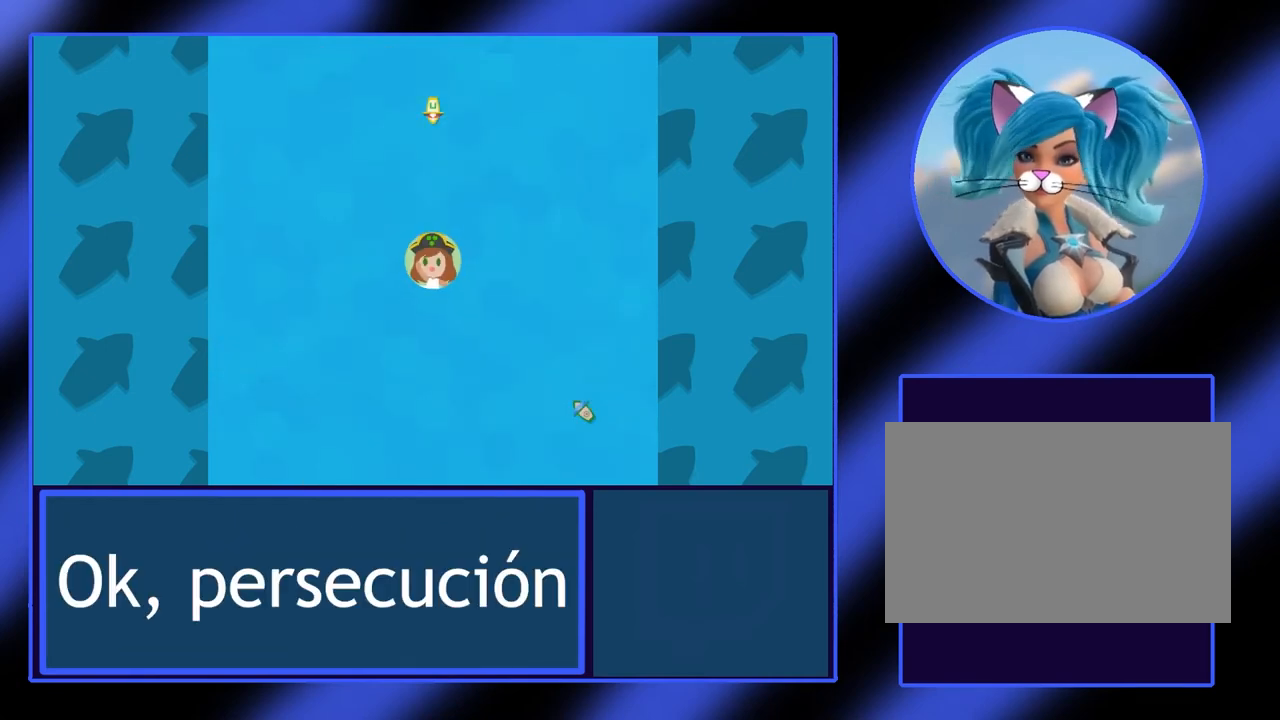
{"keys": [], "events": []}
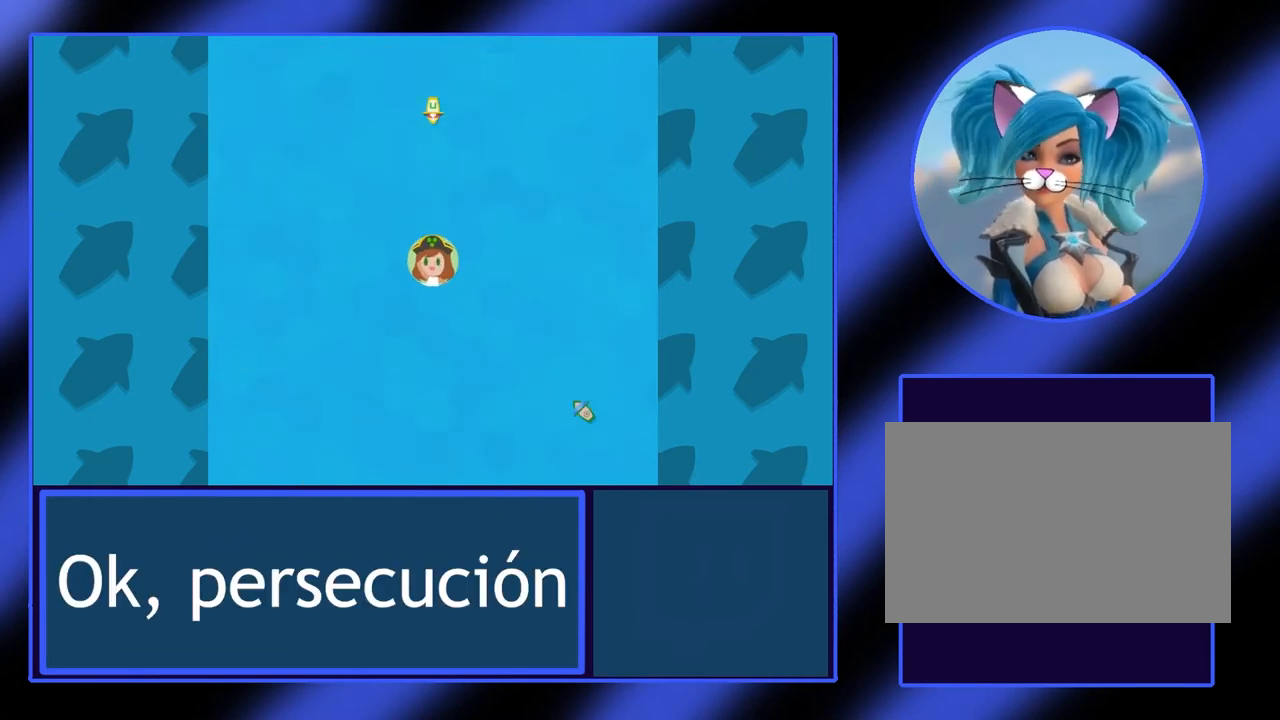
{"keys": [], "events": []}
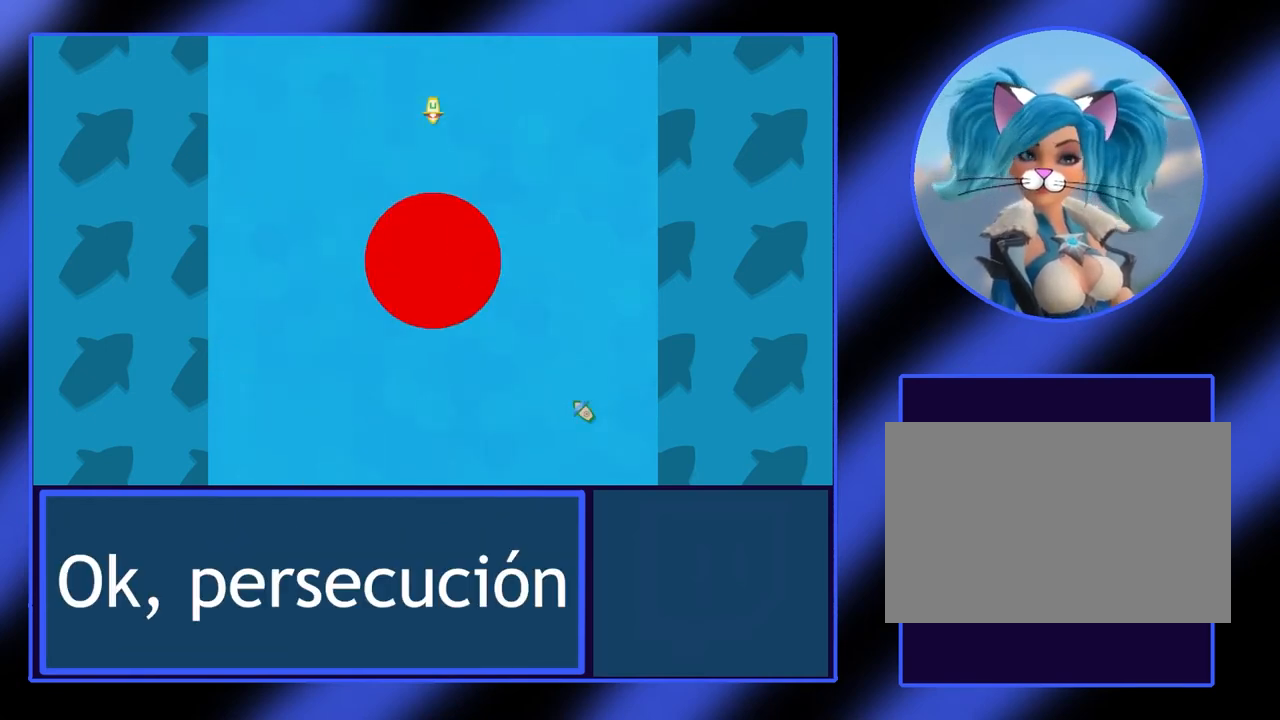
{"keys": [], "events": []}
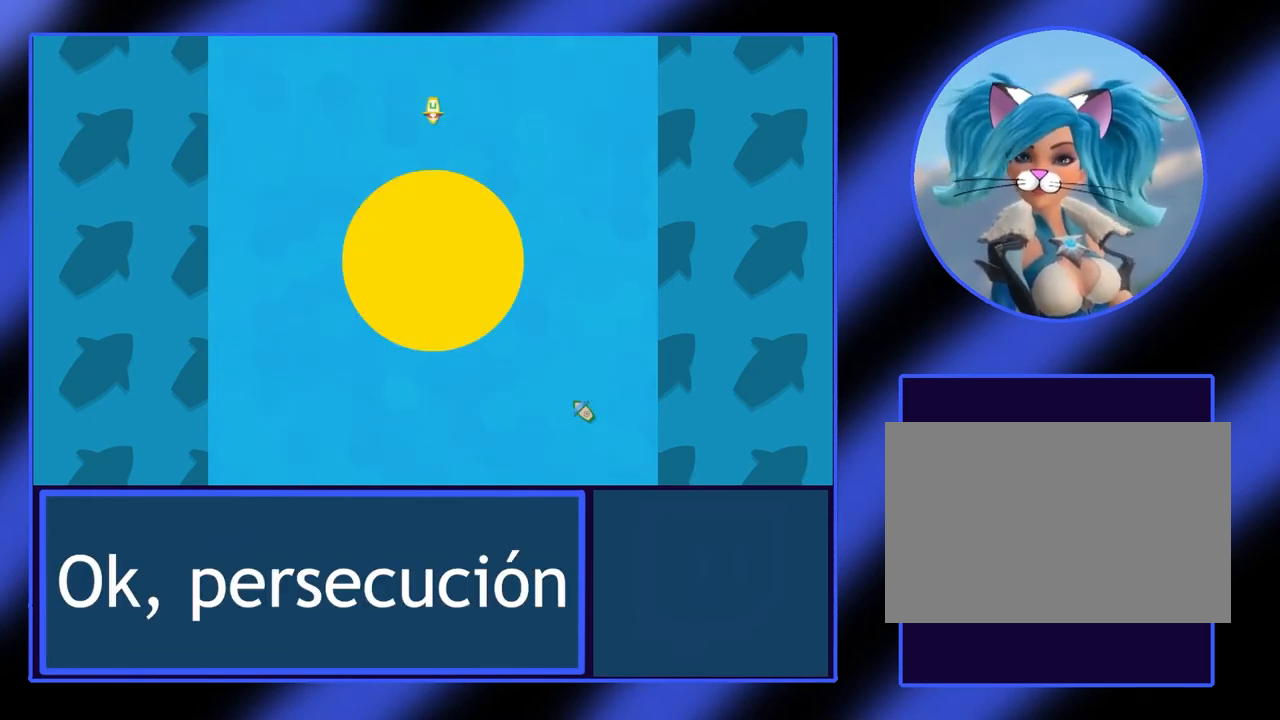
{"keys": ["up"], "events": [[367, "up", "down"]]}
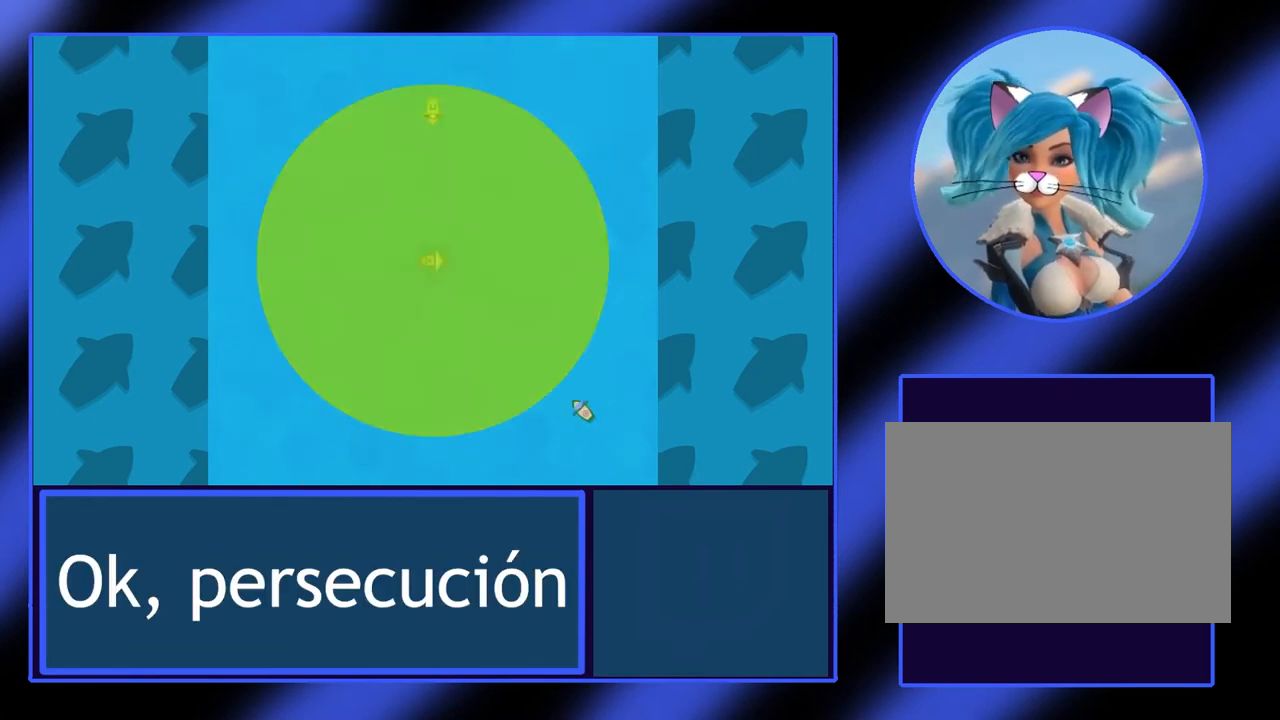
{"keys": ["up"], "events": []}
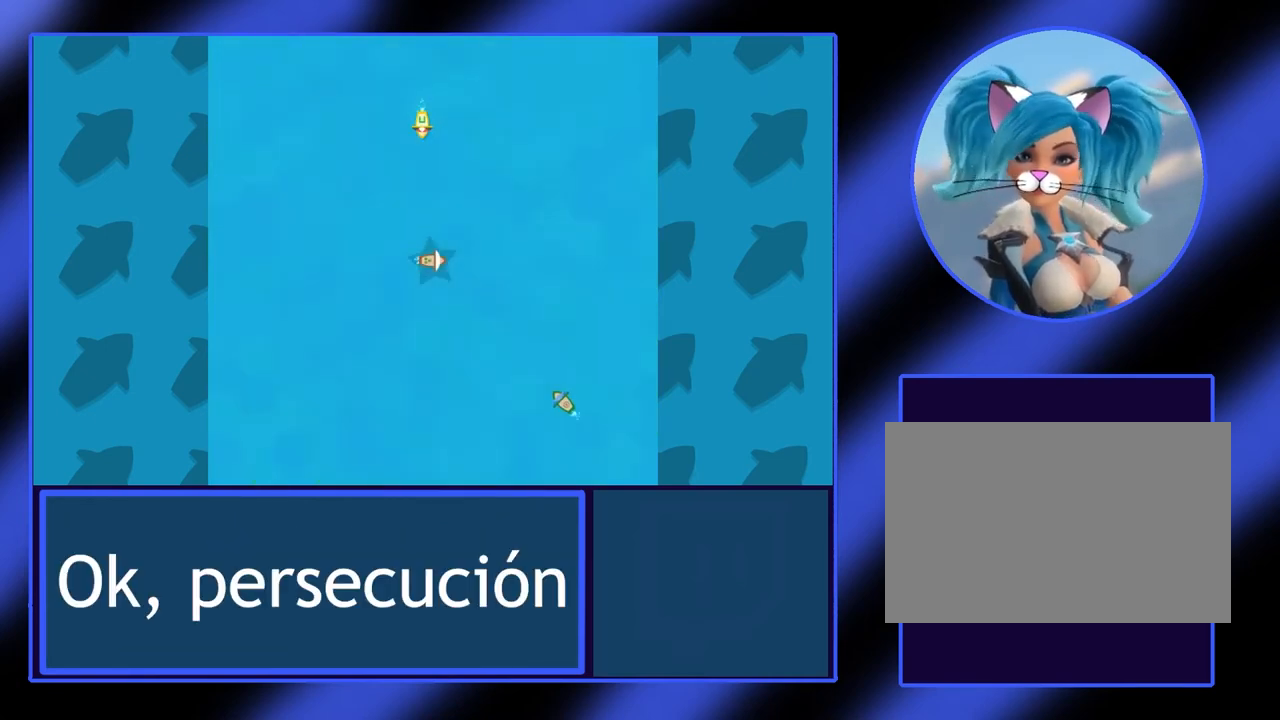
{"keys": ["up"], "events": [[333, "left", "down"], [467, "left", "up"]]}
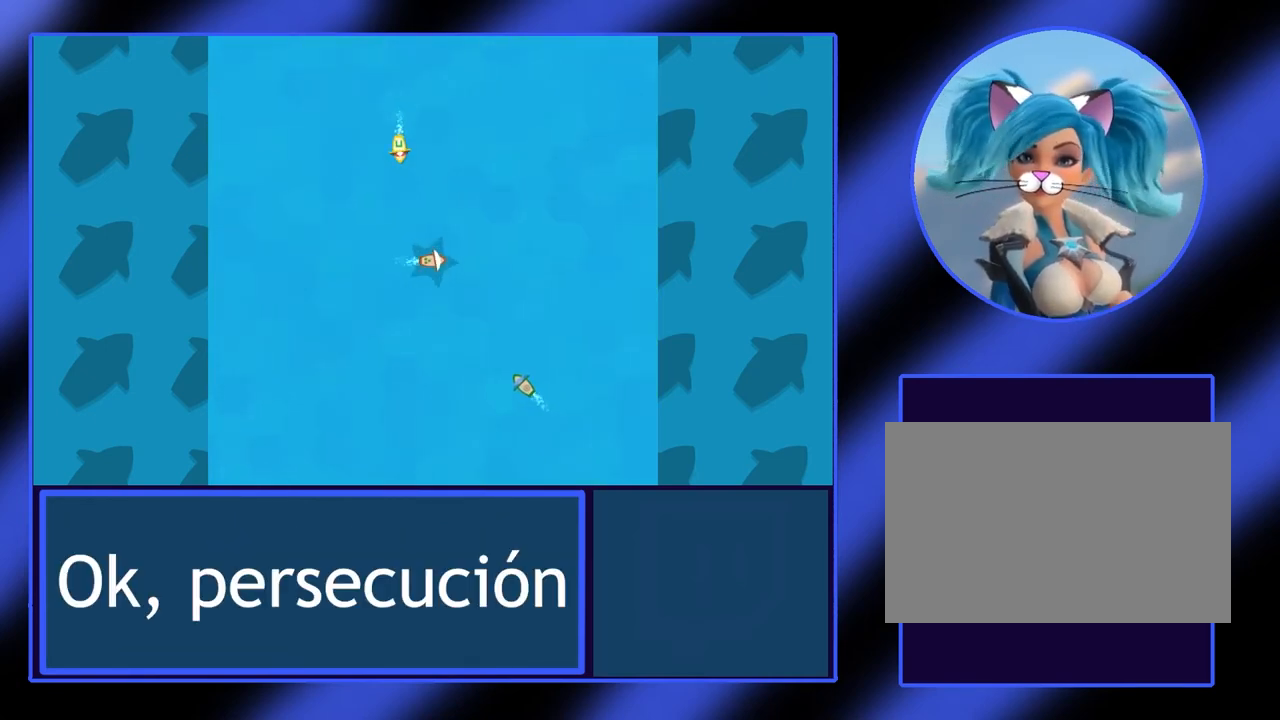
{"keys": ["up"], "events": []}
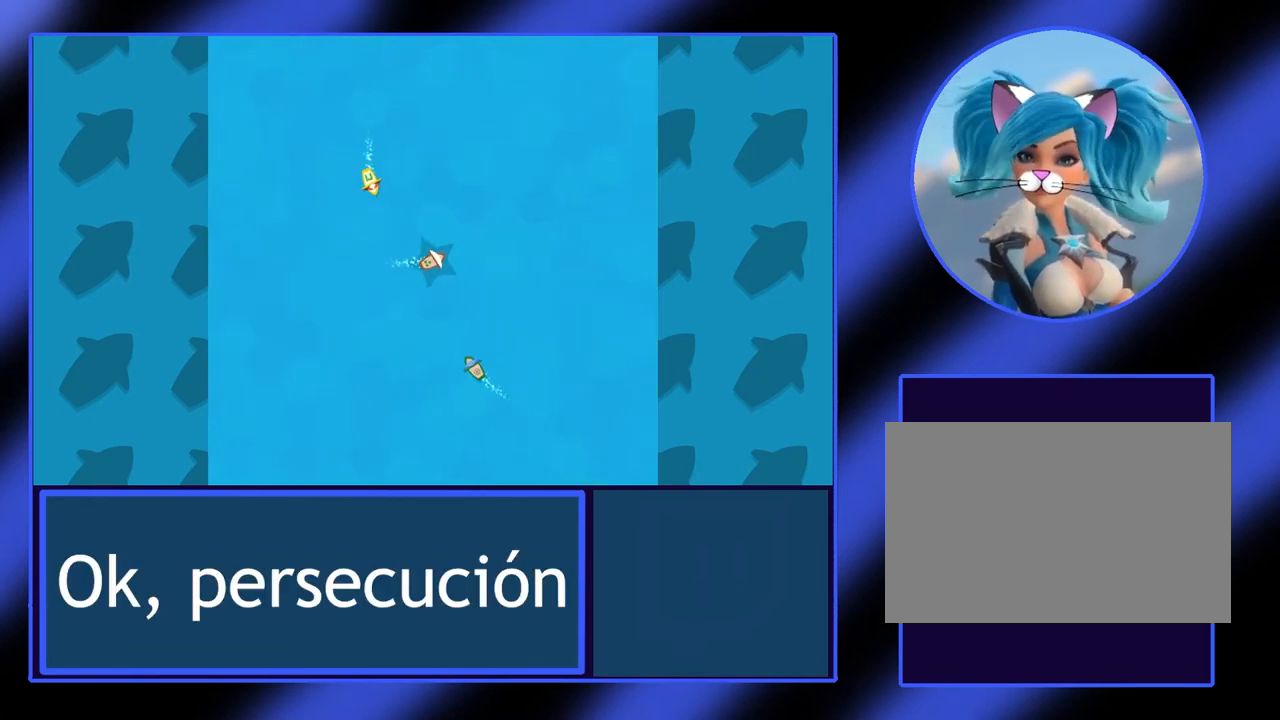
{"keys": ["up"], "events": []}
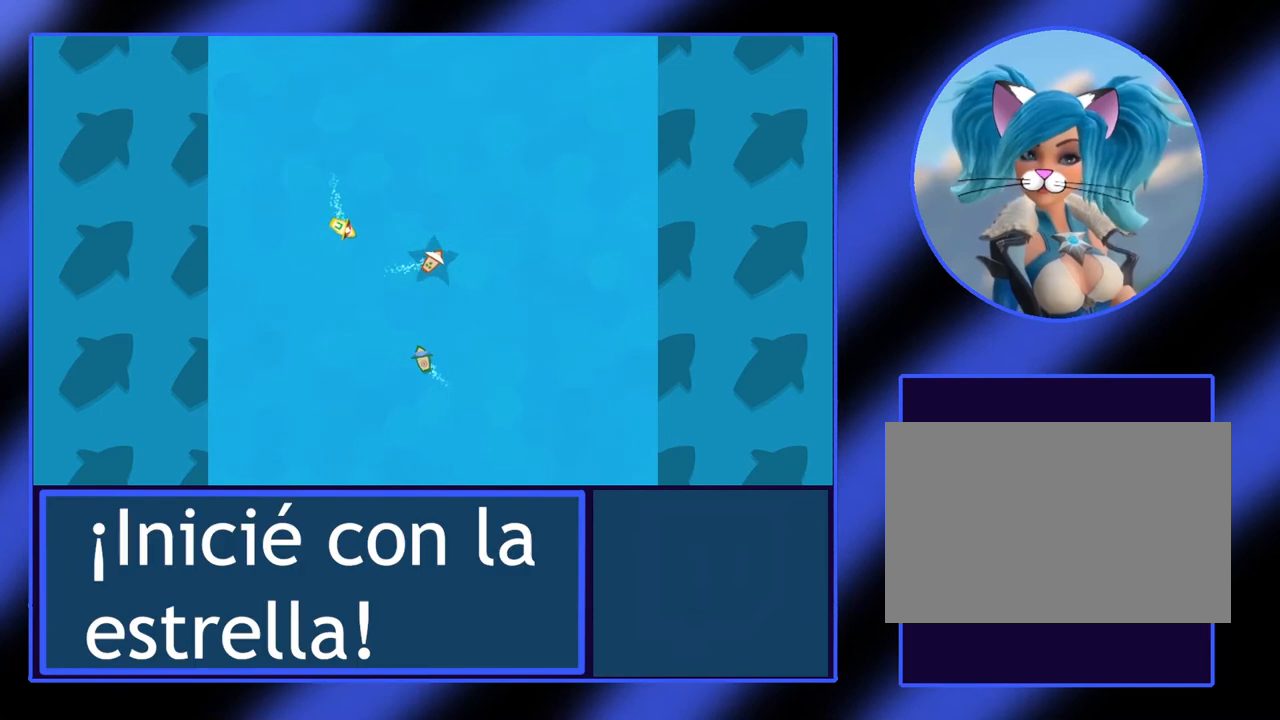
{"keys": ["up"], "events": [[67, "right", "down"], [267, "right", "up"]]}
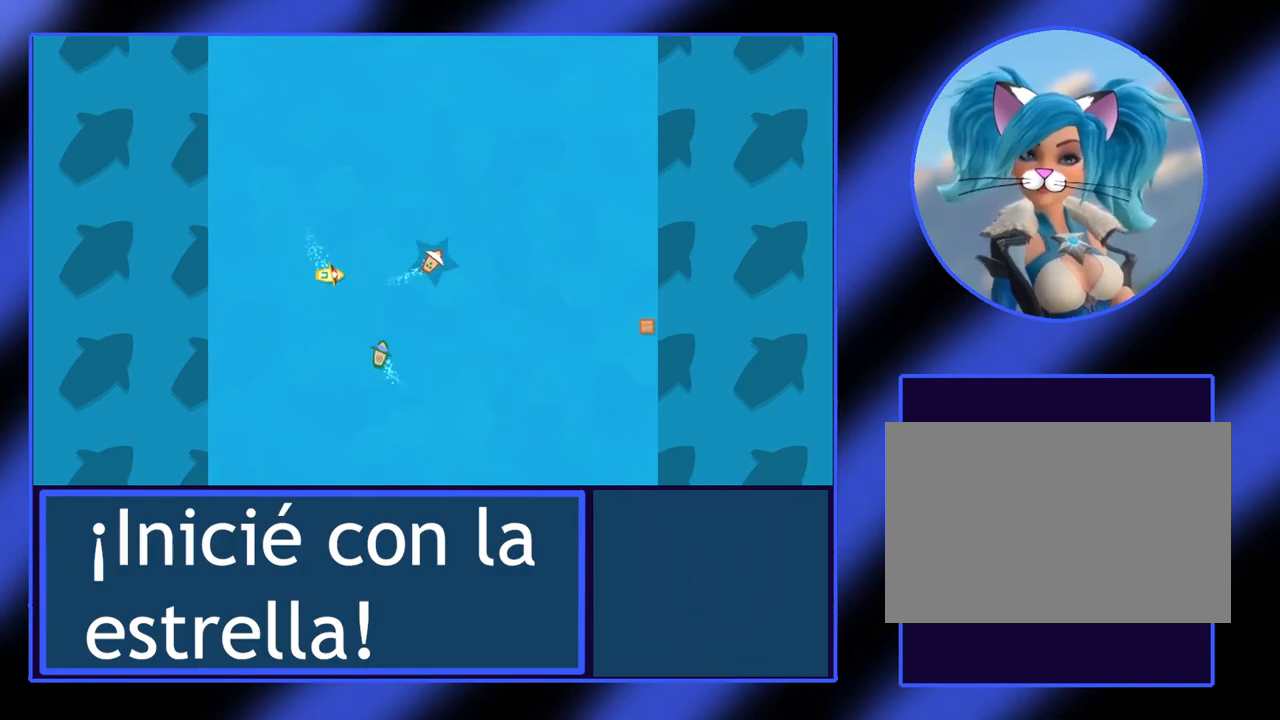
{"keys": ["right", "up"], "events": [[267, "right", "down"]]}
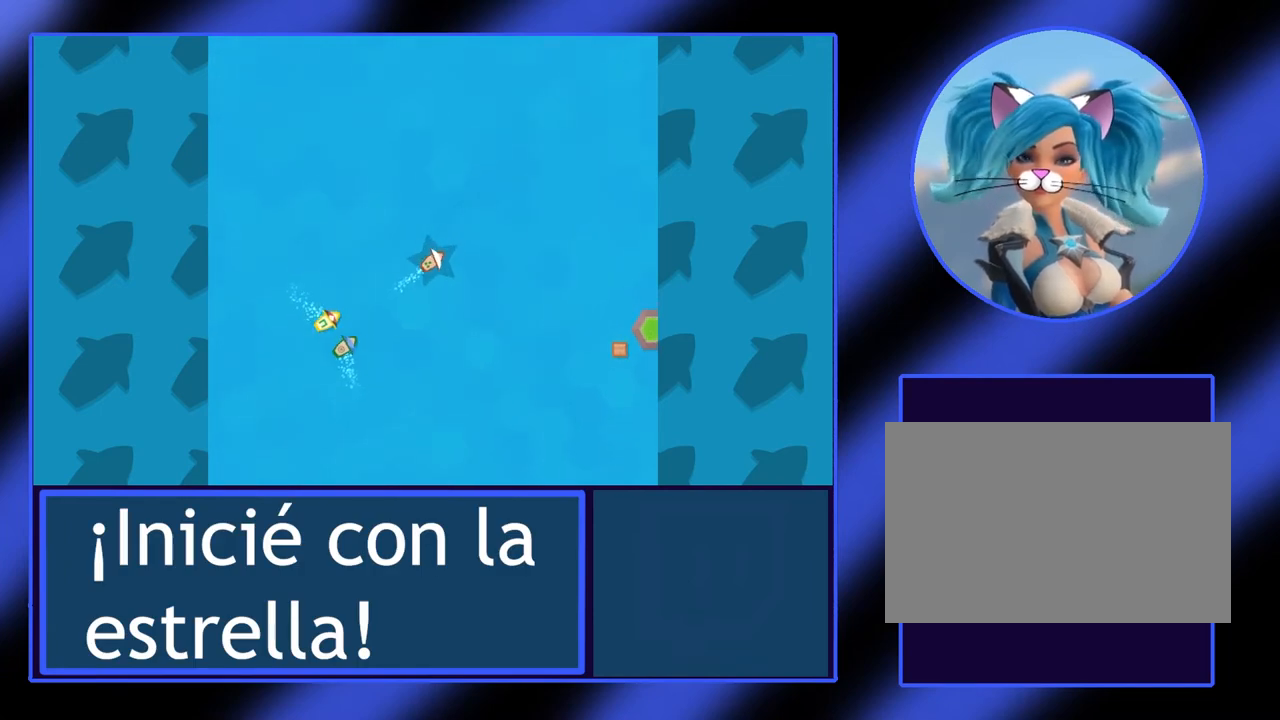
{"keys": [], "events": [[100, "right", "up"], [433, "up", "up"]]}
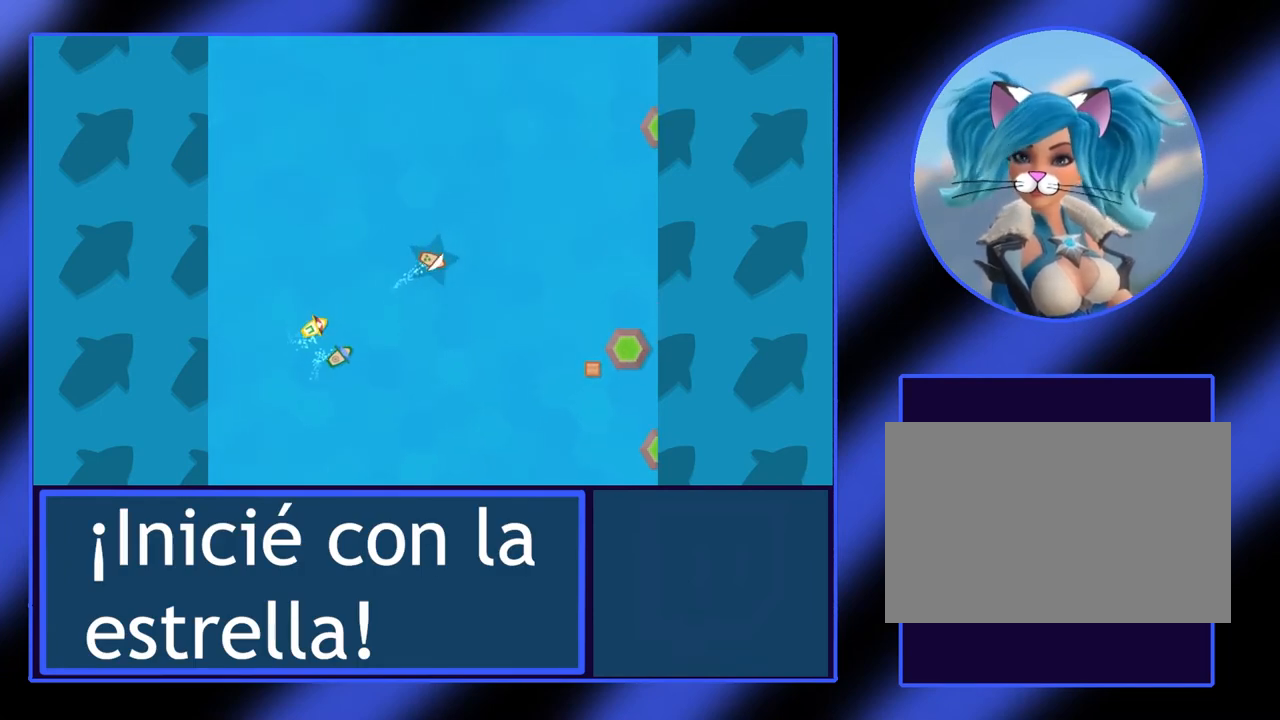
{"keys": [], "events": [[133, "left", "down"], [267, "left", "up"]]}
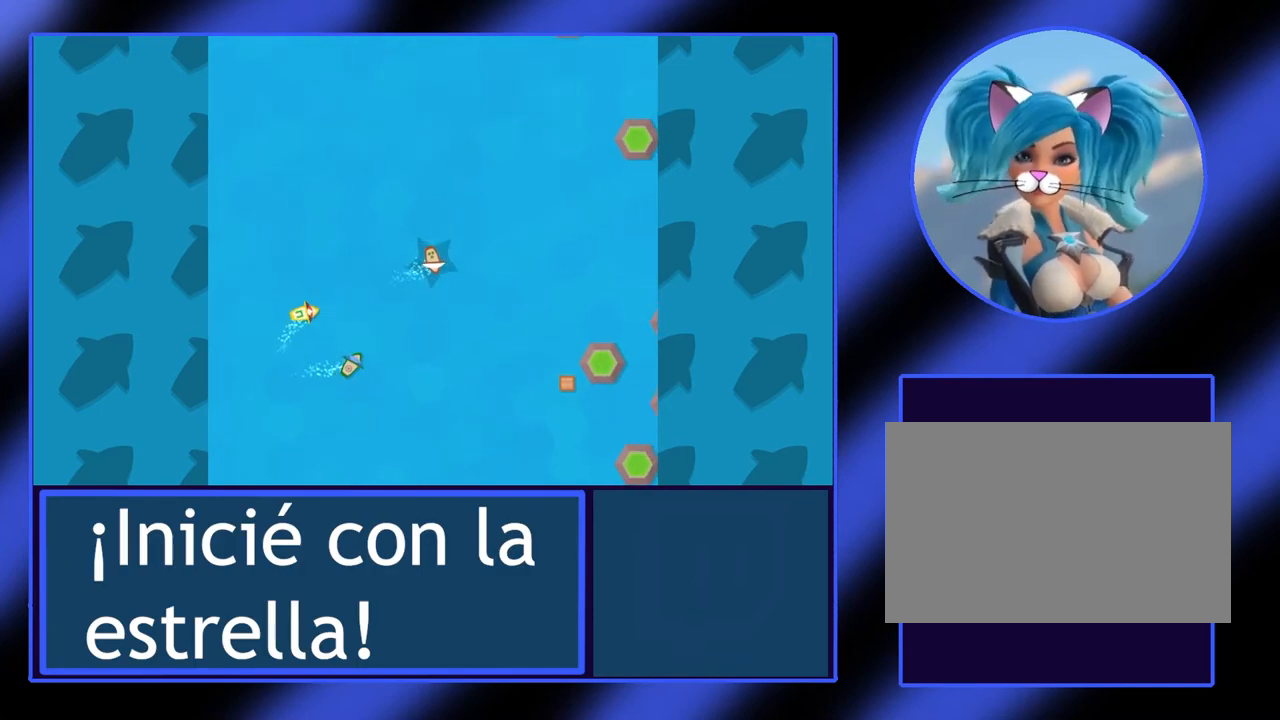
{"keys": [], "events": []}
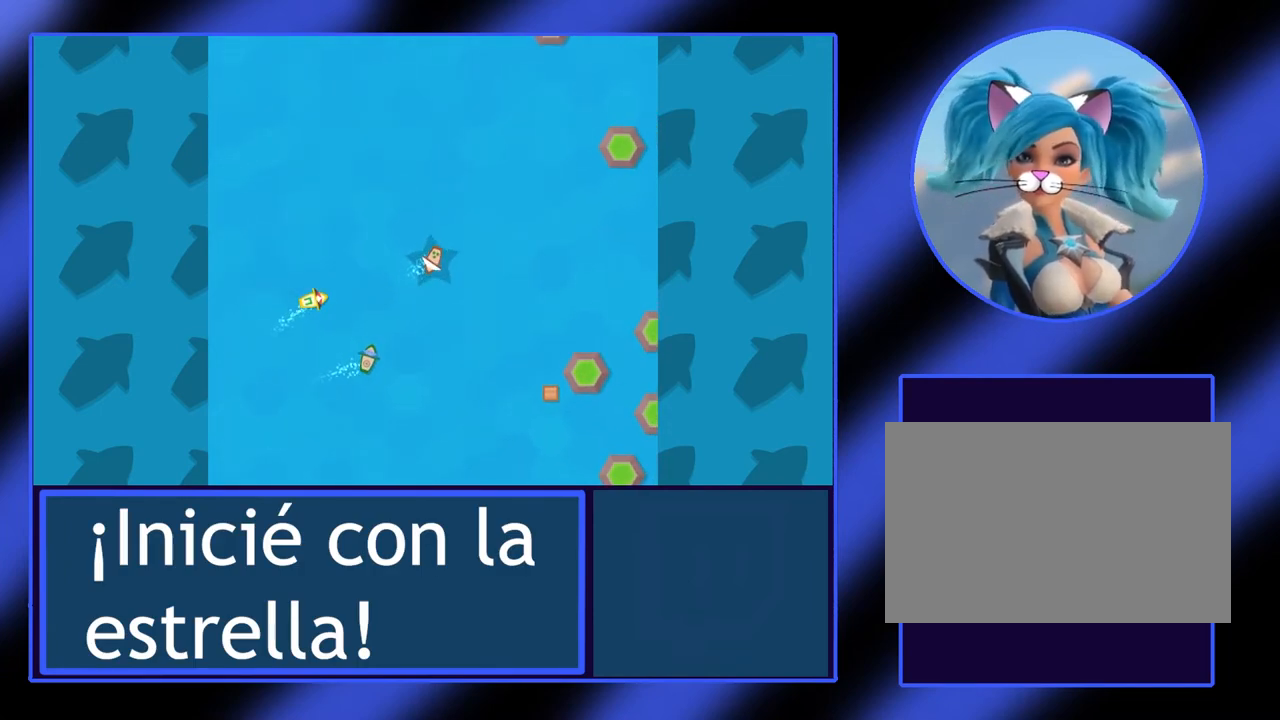
{"keys": ["up"], "events": [[300, "up", "down"]]}
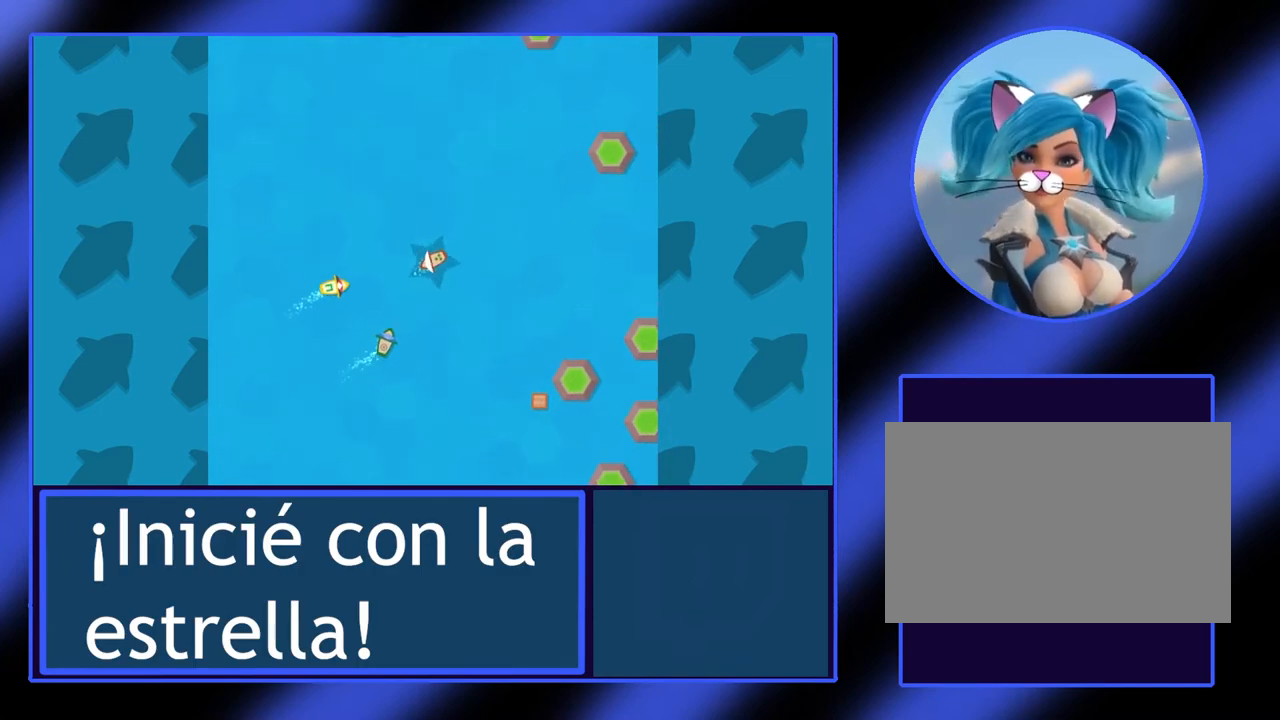
{"keys": ["up"], "events": [[100, "left", "down"], [133, "left", "up"]]}
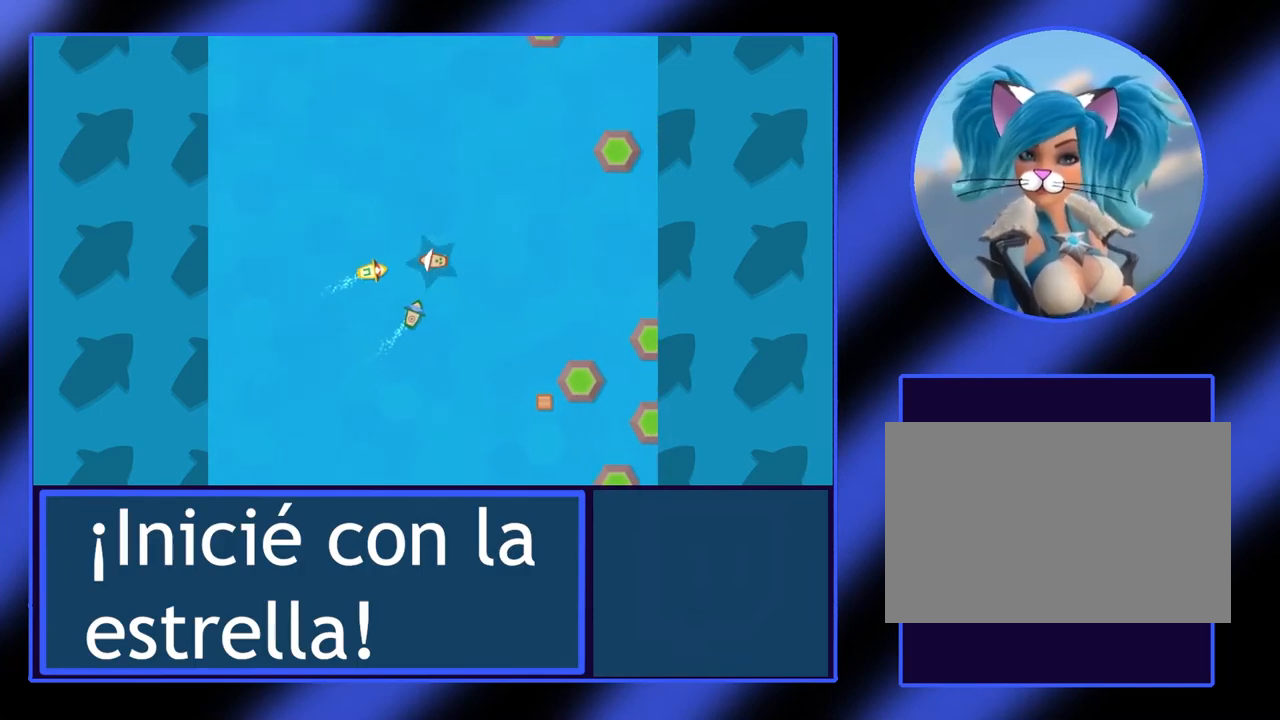
{"keys": ["up"], "events": [[100, "left", "down"], [300, "left", "up"]]}